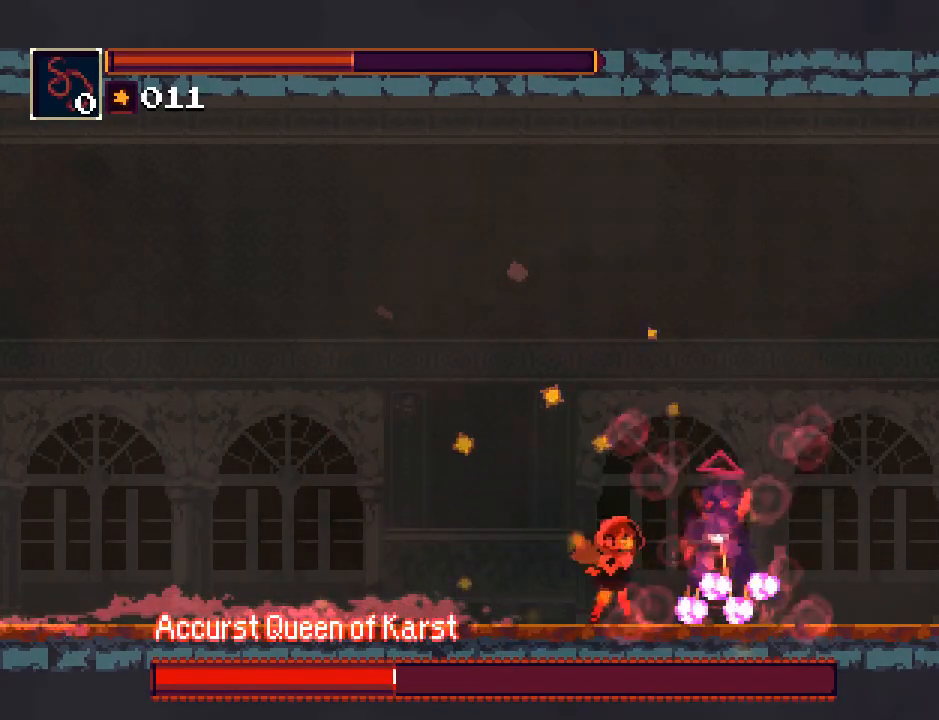
Gameplay with a controller (PlayStation layout); each line is a JSON object with the inputs held at the frame after it (dt_ms = milliseconds from this image to that frame). "events" lists button and stick changes between this image and that frame as [ms after this image, input, new state], when the widget could be followed in between. Not read: L3 R2 R3 left_stick right_stick.
{"dt_ms": 500, "buttons": ["R1"], "events": [[117, "SQUARE", "up"], [250, "SQUARE", "down"], [417, "SQUARE", "up"]]}
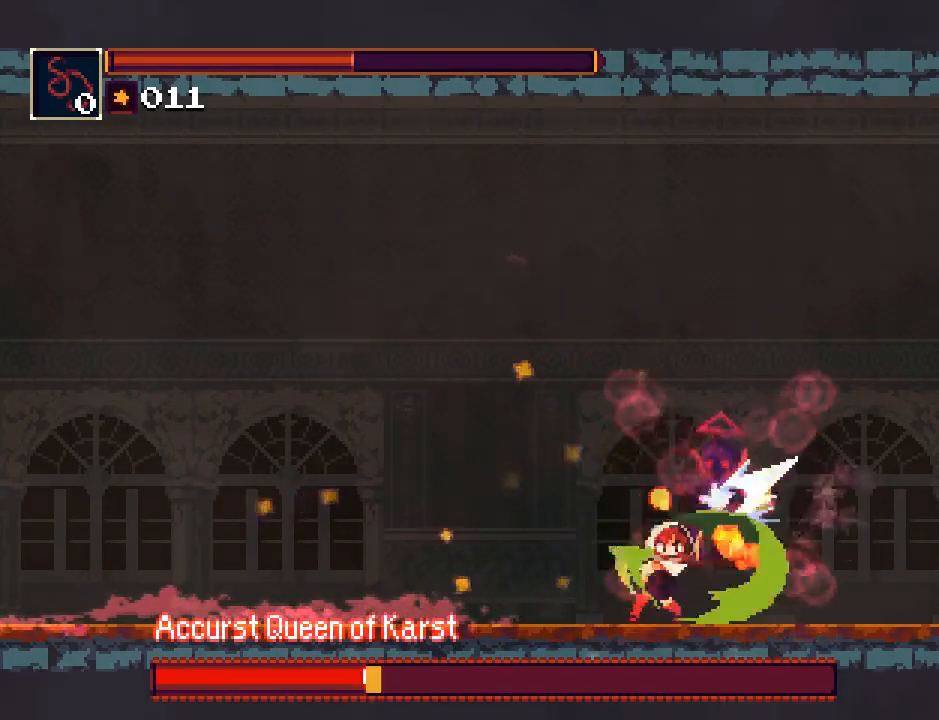
{"dt_ms": 500, "buttons": ["R1"], "events": [[333, "R1", "up"], [400, "R1", "down"]]}
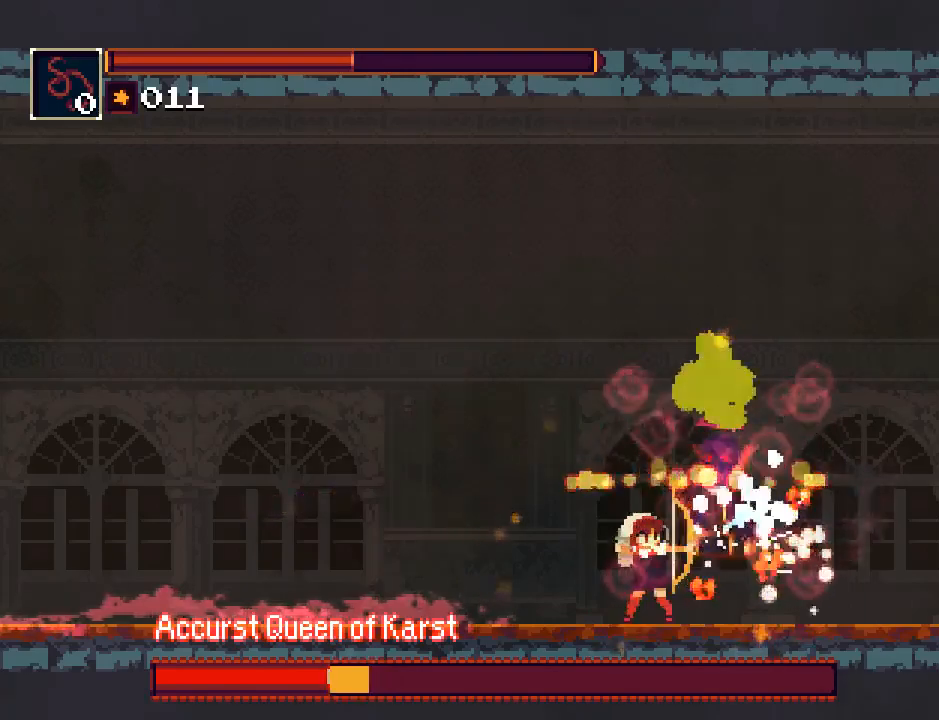
{"dt_ms": 1000, "buttons": ["R1", "DPAD_RIGHT"]}
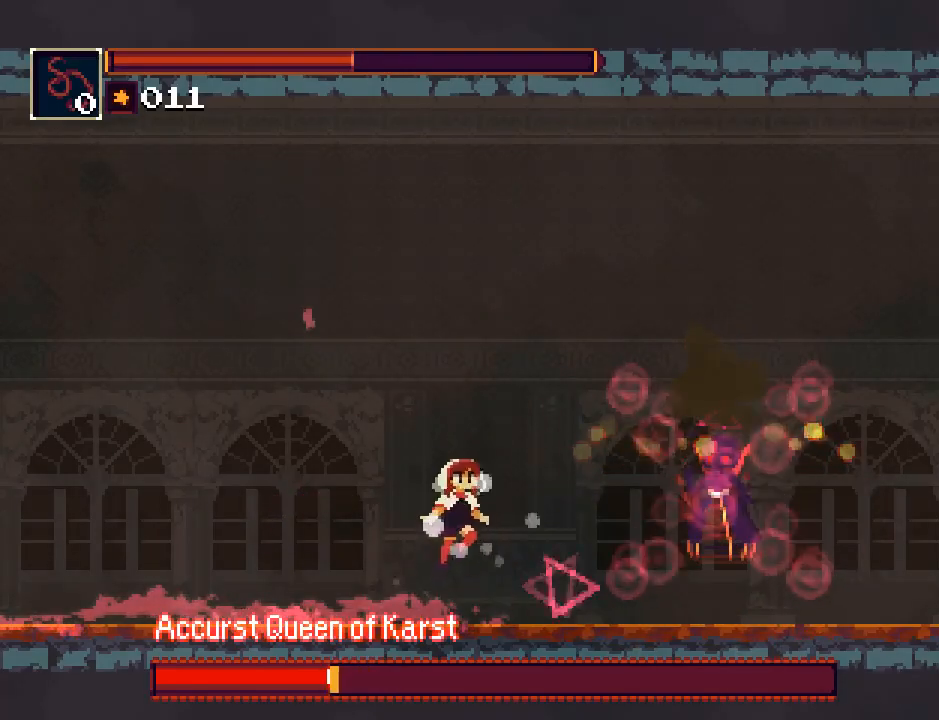
{"dt_ms": 500, "buttons": ["R1"], "events": [[133, "SQUARE", "down"], [317, "SQUARE", "up"], [383, "DPAD_RIGHT", "up"]]}
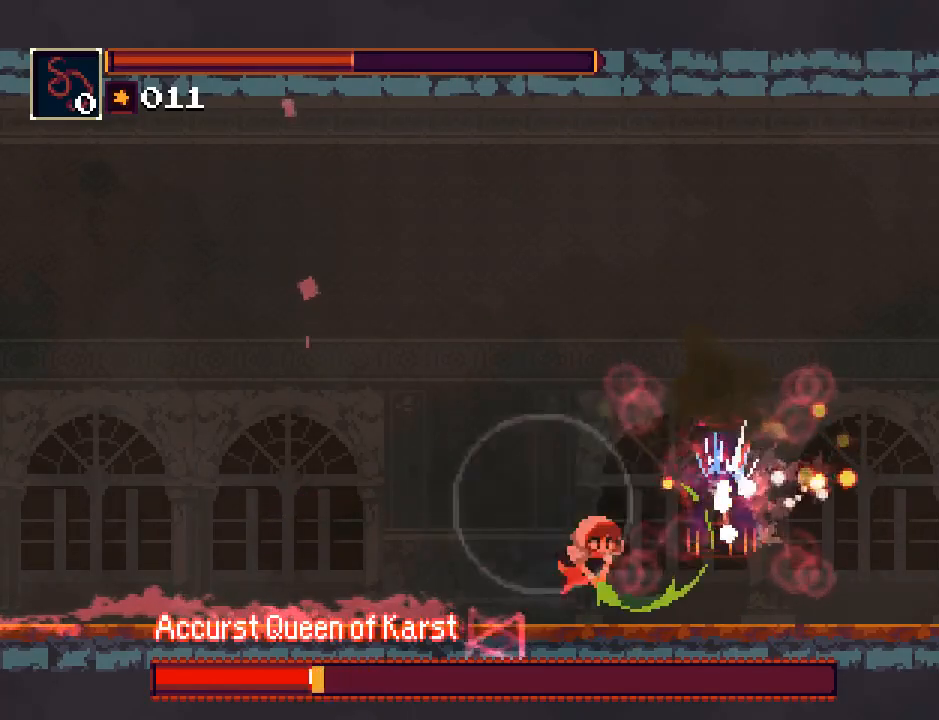
{"dt_ms": 500, "buttons": ["R1"], "events": [[183, "DPAD_RIGHT", "down"], [283, "DPAD_RIGHT", "up"], [317, "SQUARE", "down"], [417, "SQUARE", "up"]]}
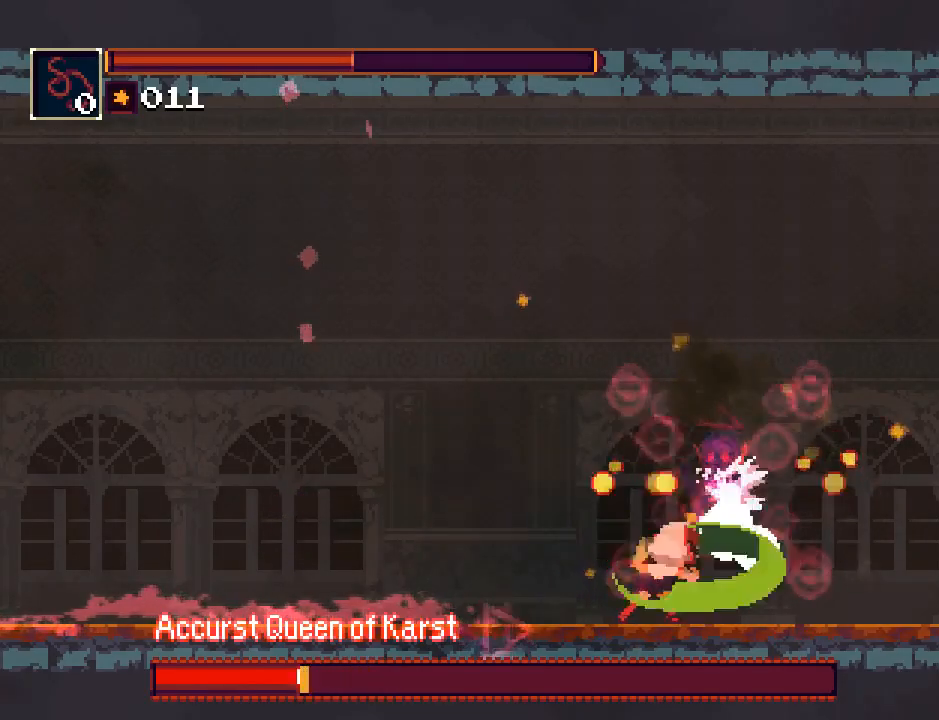
{"dt_ms": 500, "buttons": ["R1"], "events": [[217, "SQUARE", "down"], [350, "SQUARE", "up"]]}
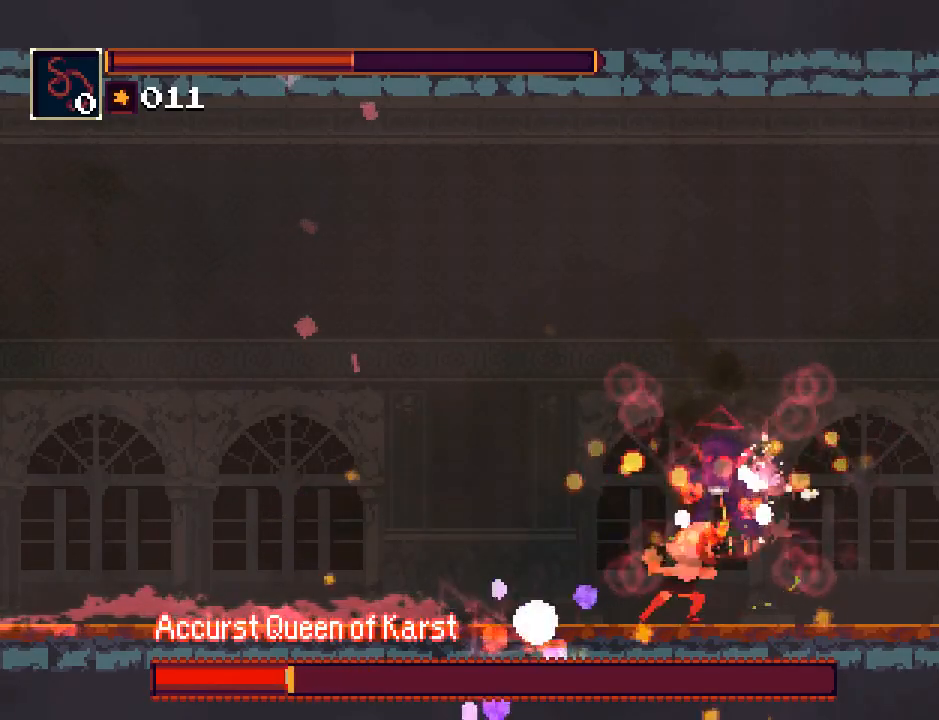
{"dt_ms": 500, "buttons": ["R1", "DPAD_LEFT"], "events": [[183, "R1", "up"], [217, "R1", "down"], [433, "DPAD_LEFT", "down"]]}
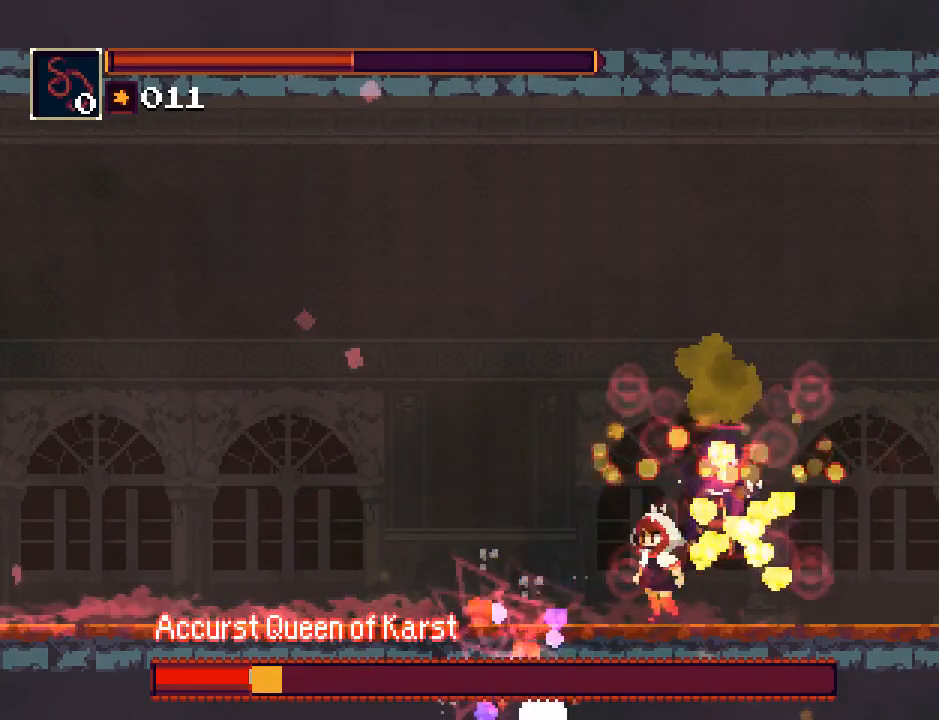
{"dt_ms": 500, "buttons": ["R1"], "events": [[33, "CROSS", "down"], [33, "DPAD_LEFT", "up"], [100, "DPAD_RIGHT", "down"], [100, "SQUARE", "down"], [133, "CROSS", "up"], [200, "DPAD_RIGHT", "up"], [200, "SQUARE", "up"]]}
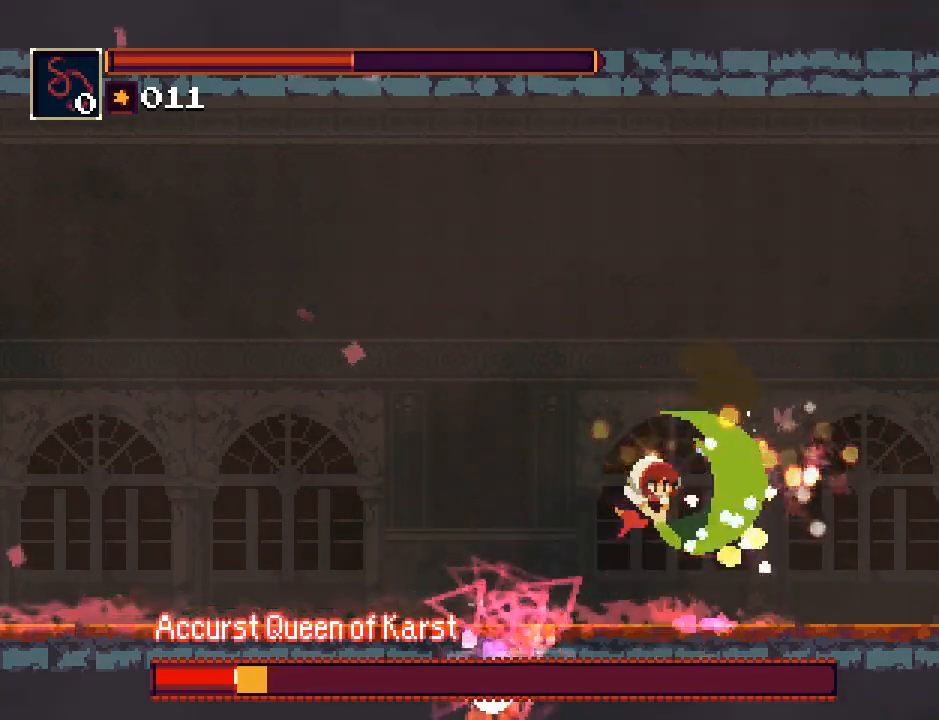
{"dt_ms": 500, "buttons": ["R1"], "events": []}
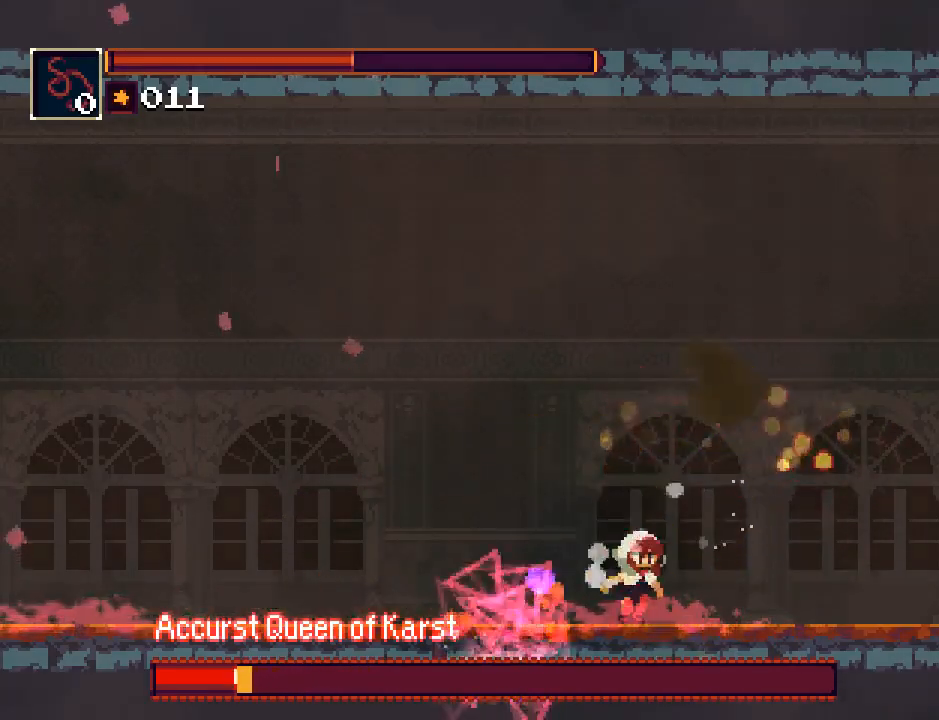
{"dt_ms": 500, "buttons": ["R1"], "events": [[233, "DPAD_RIGHT", "down"], [300, "DPAD_RIGHT", "up"]]}
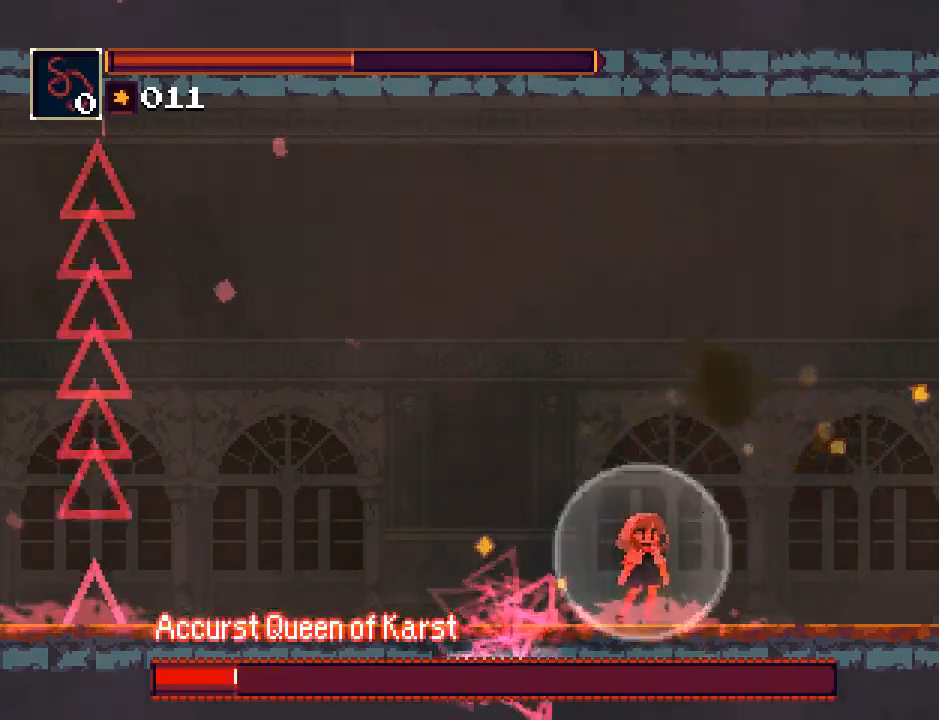
{"dt_ms": 500, "buttons": ["R1", "DPAD_RIGHT"], "events": [[350, "DPAD_RIGHT", "down"]]}
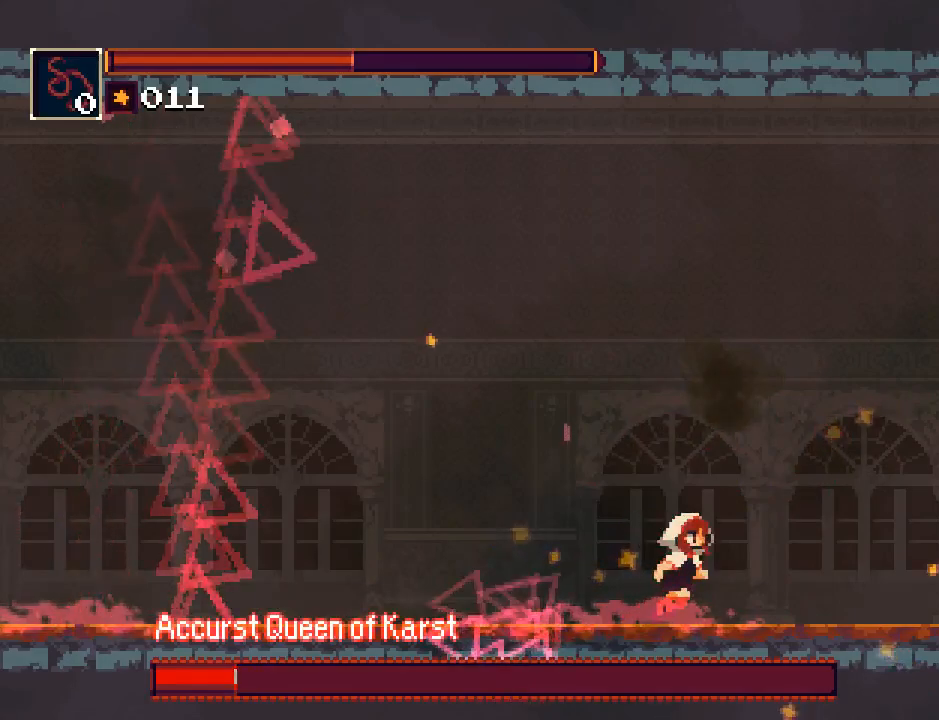
{"dt_ms": 500, "buttons": ["CIRCLE", "R1", "DPAD_LEFT"], "events": [[83, "DPAD_RIGHT", "up"], [250, "CROSS", "down"], [250, "DPAD_LEFT", "down"], [450, "CIRCLE", "down"], [450, "CROSS", "up"]]}
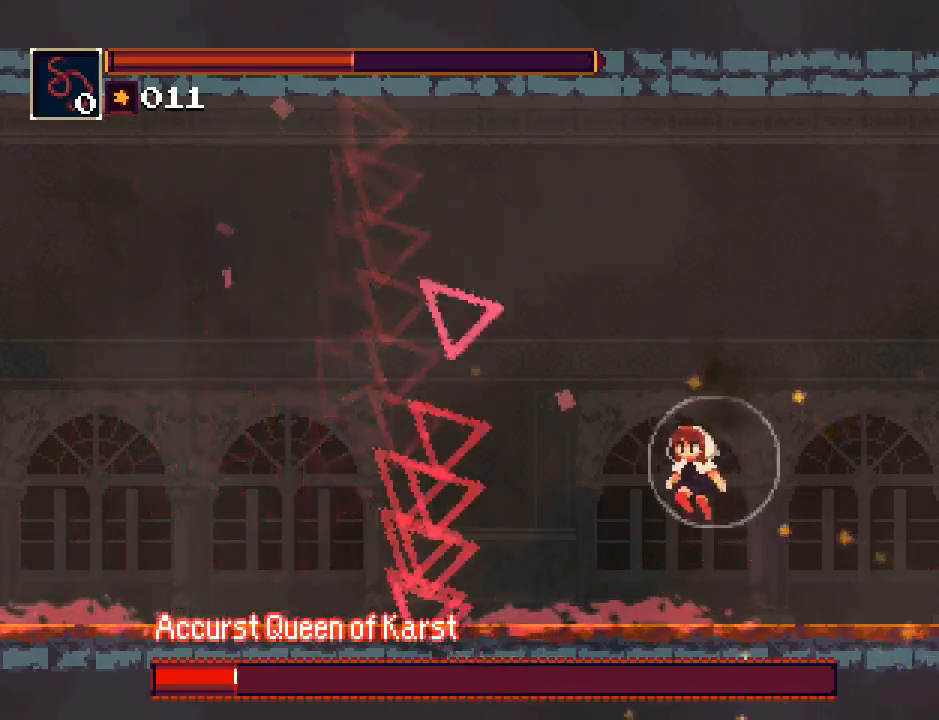
{"dt_ms": 500, "buttons": ["R1"], "events": [[183, "CIRCLE", "up"], [450, "DPAD_LEFT", "up"]]}
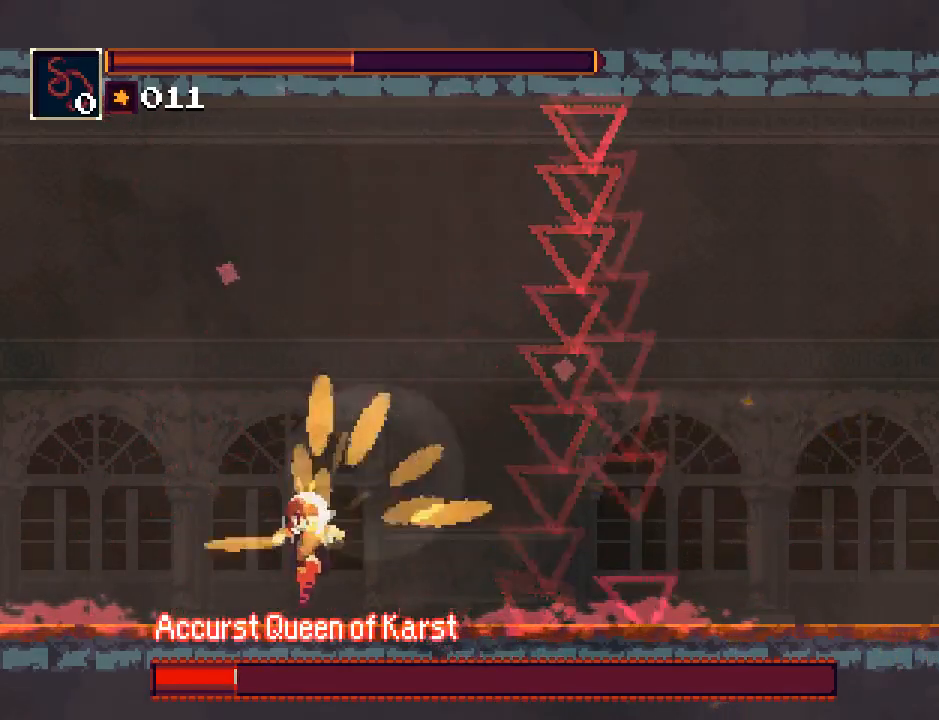
{"dt_ms": 500, "buttons": ["R1", "DPAD_RIGHT"], "events": [[117, "DPAD_RIGHT", "down"], [233, "DPAD_RIGHT", "up"], [433, "DPAD_RIGHT", "down"]]}
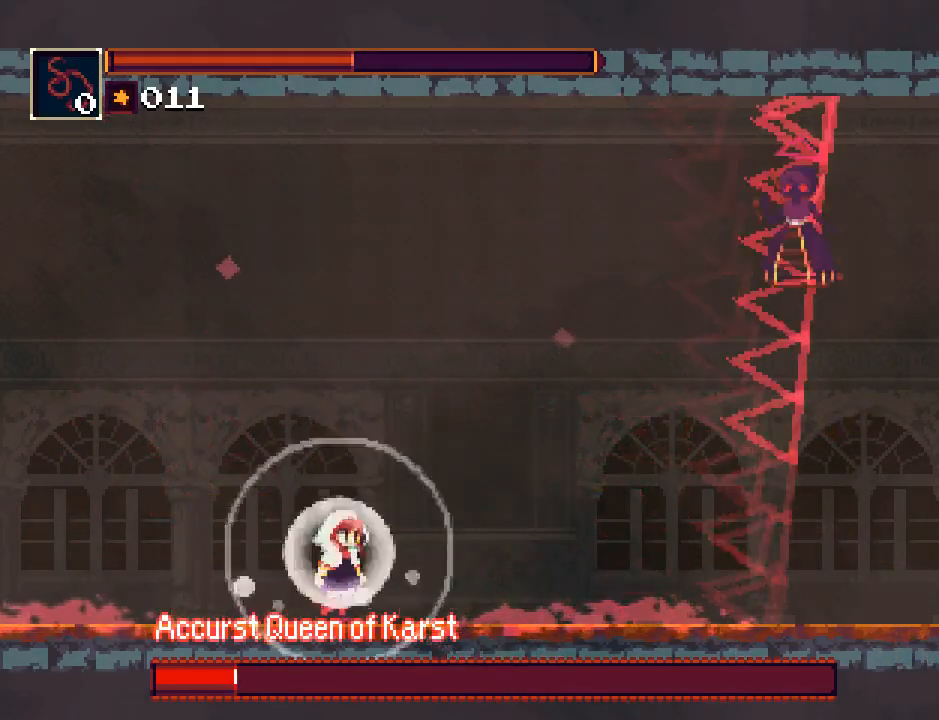
{"dt_ms": 500, "buttons": ["R1"], "events": [[100, "DPAD_RIGHT", "up"], [300, "DPAD_RIGHT", "down"], [433, "DPAD_RIGHT", "up"]]}
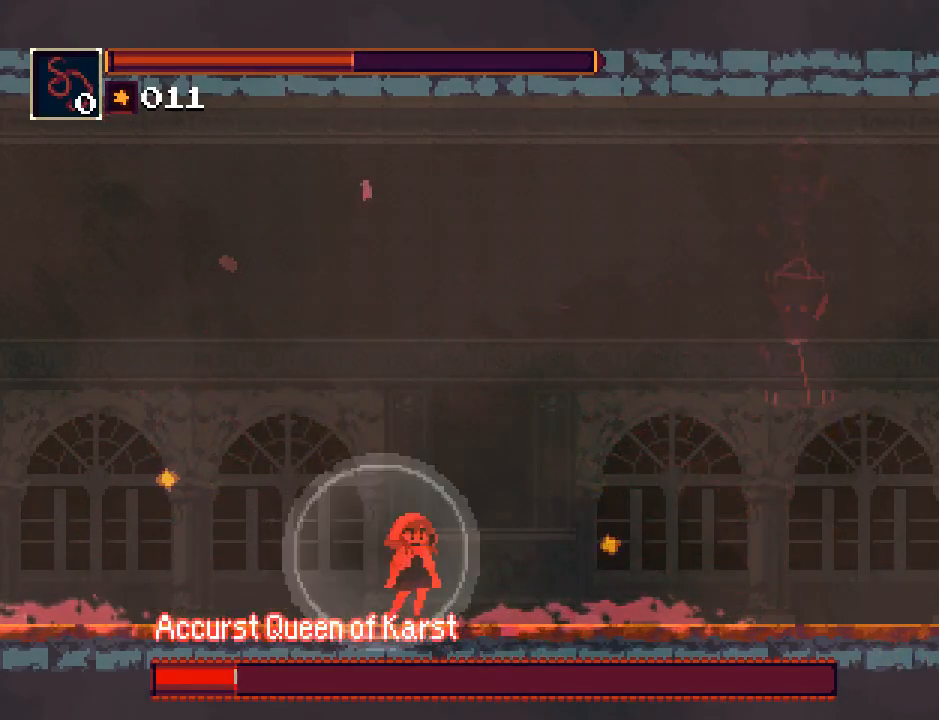
{"dt_ms": 500, "buttons": ["R1"], "events": [[133, "DPAD_RIGHT", "down"], [300, "DPAD_RIGHT", "up"]]}
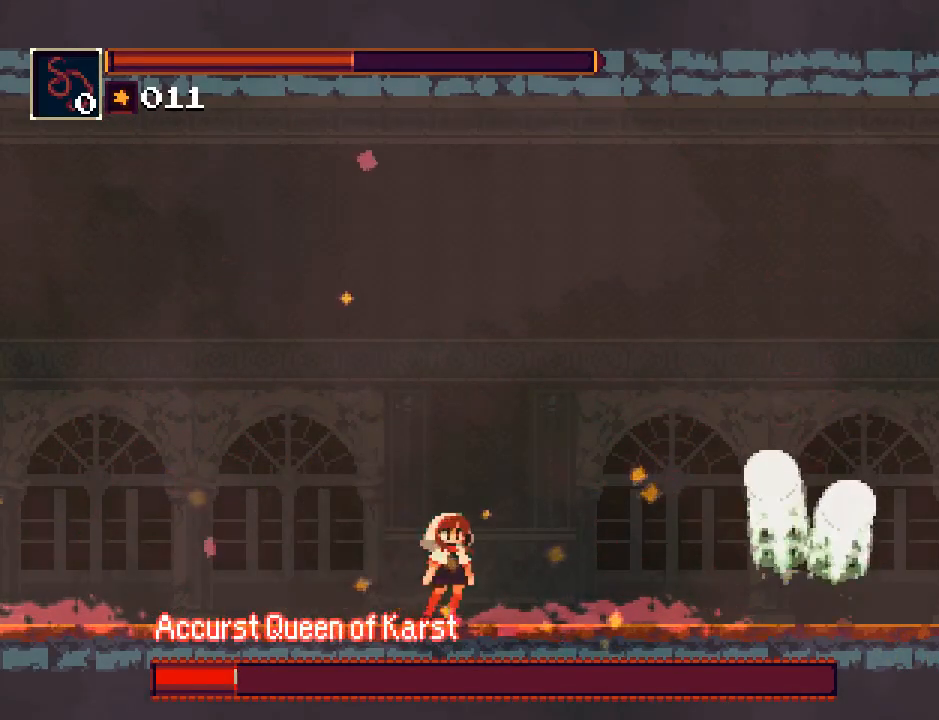
{"dt_ms": 500, "buttons": ["R1"], "events": [[33, "DPAD_RIGHT", "down"], [133, "DPAD_RIGHT", "up"]]}
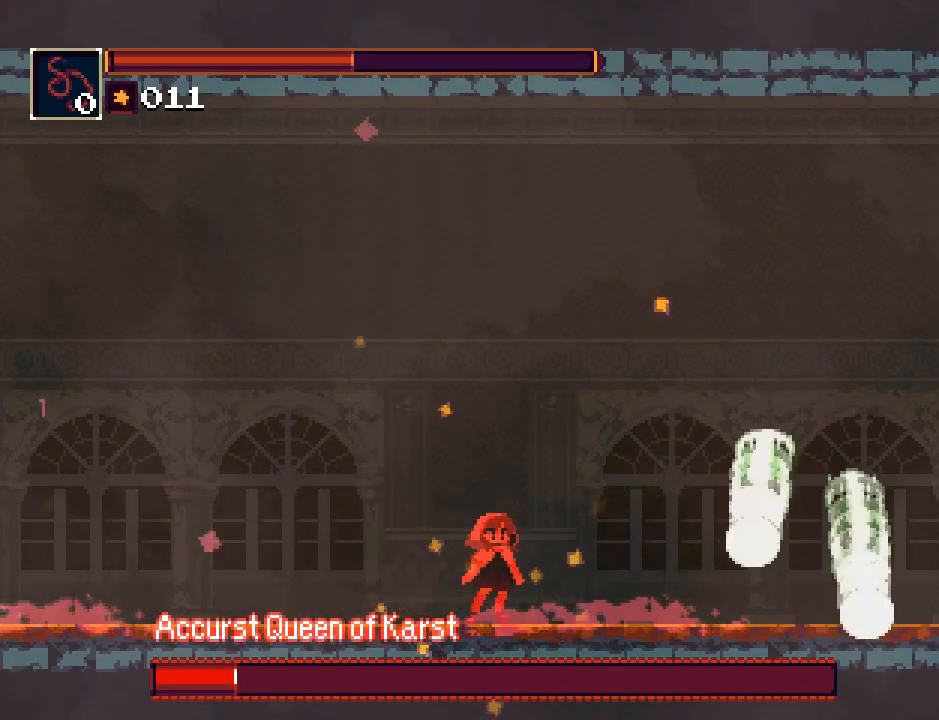
{"dt_ms": 500, "buttons": ["R1"], "events": []}
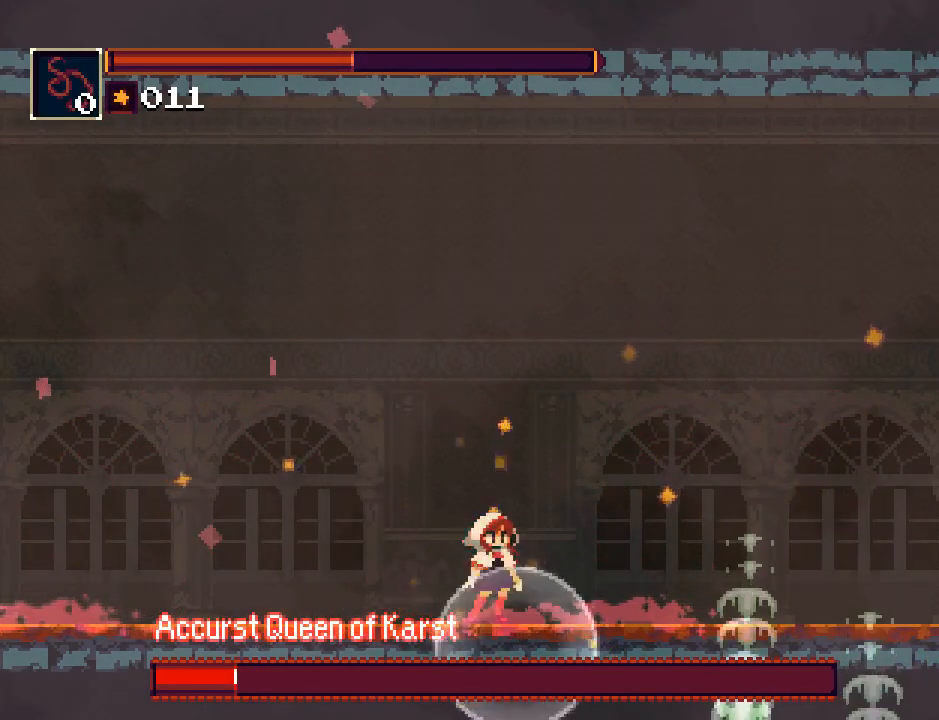
{"dt_ms": 500, "buttons": ["R1", "DPAD_RIGHT"], "events": [[50, "DPAD_LEFT", "down"], [417, "DPAD_LEFT", "up"], [483, "DPAD_RIGHT", "down"]]}
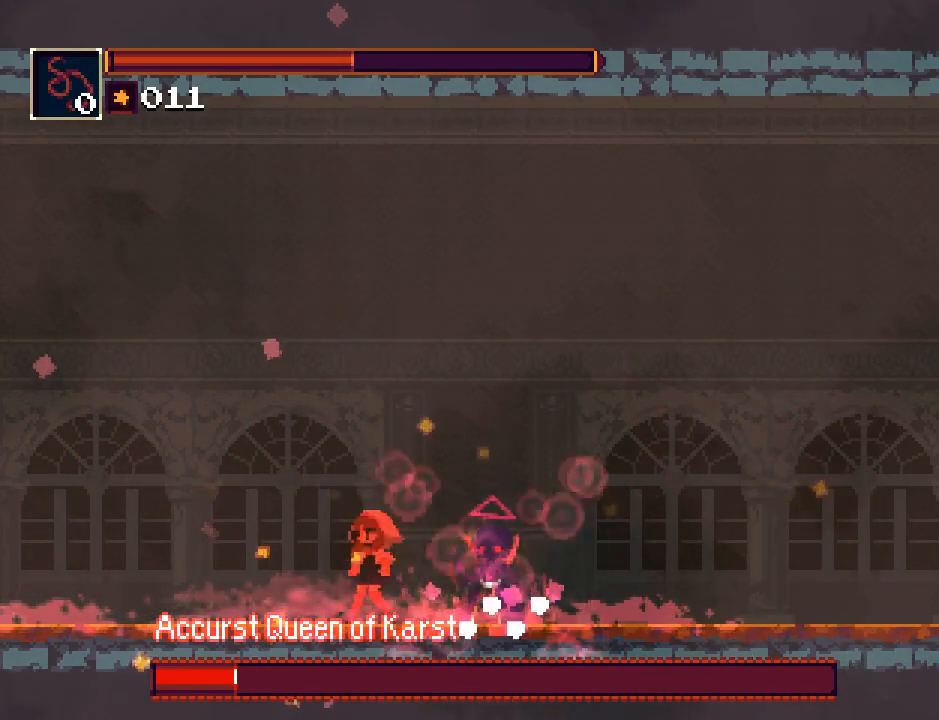
{"dt_ms": 500, "buttons": ["R1", "DPAD_RIGHT"], "events": [[150, "DPAD_RIGHT", "up"], [183, "R1", "up"], [250, "R1", "down"], [500, "DPAD_RIGHT", "down"]]}
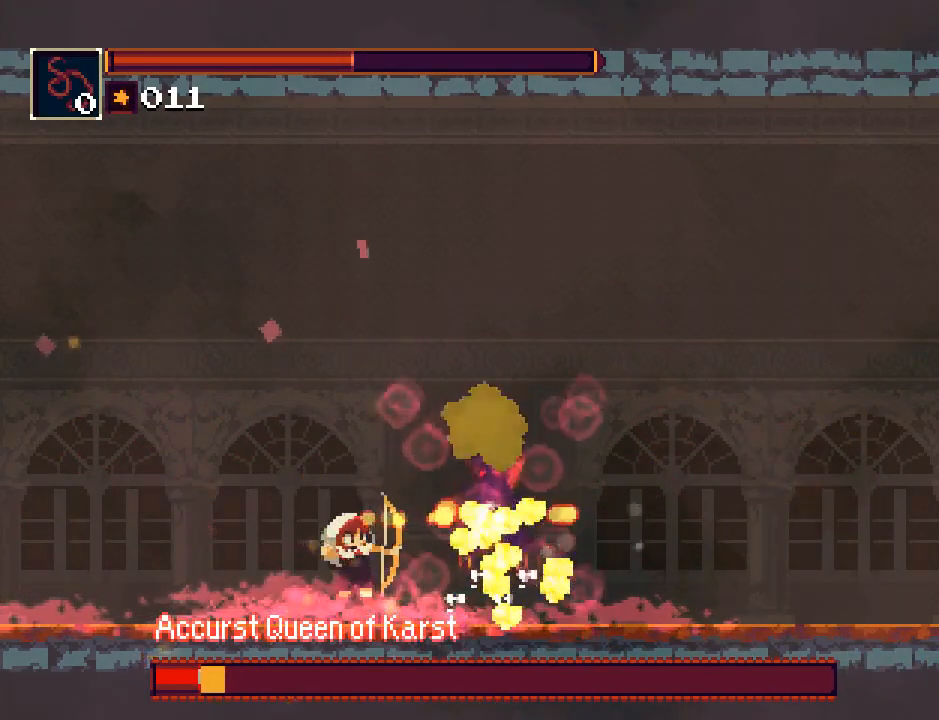
{"dt_ms": 500, "buttons": ["SQUARE", "R1"], "events": [[67, "SQUARE", "down"], [100, "DPAD_RIGHT", "up"], [133, "SQUARE", "up"], [233, "SQUARE", "down"], [300, "SQUARE", "up"], [367, "SQUARE", "down"], [467, "SQUARE", "up"], [500, "SQUARE", "down"]]}
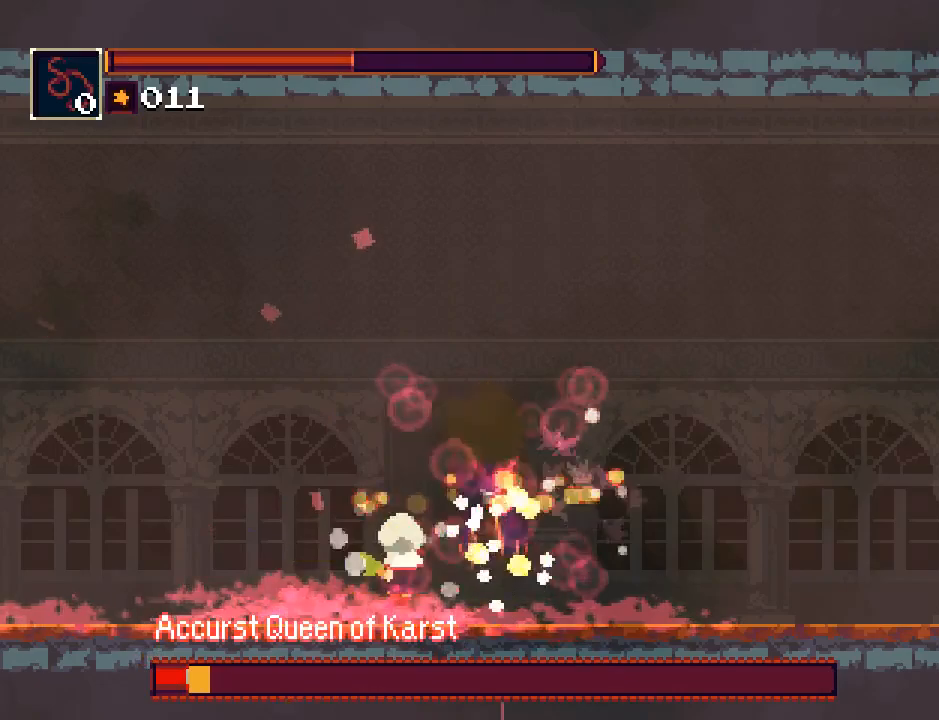
{"dt_ms": 500, "buttons": ["R1"], "events": [[100, "SQUARE", "up"], [133, "SQUARE", "down"], [233, "SQUARE", "up"], [300, "SQUARE", "down"], [367, "SQUARE", "up"], [433, "SQUARE", "down"], [500, "SQUARE", "up"]]}
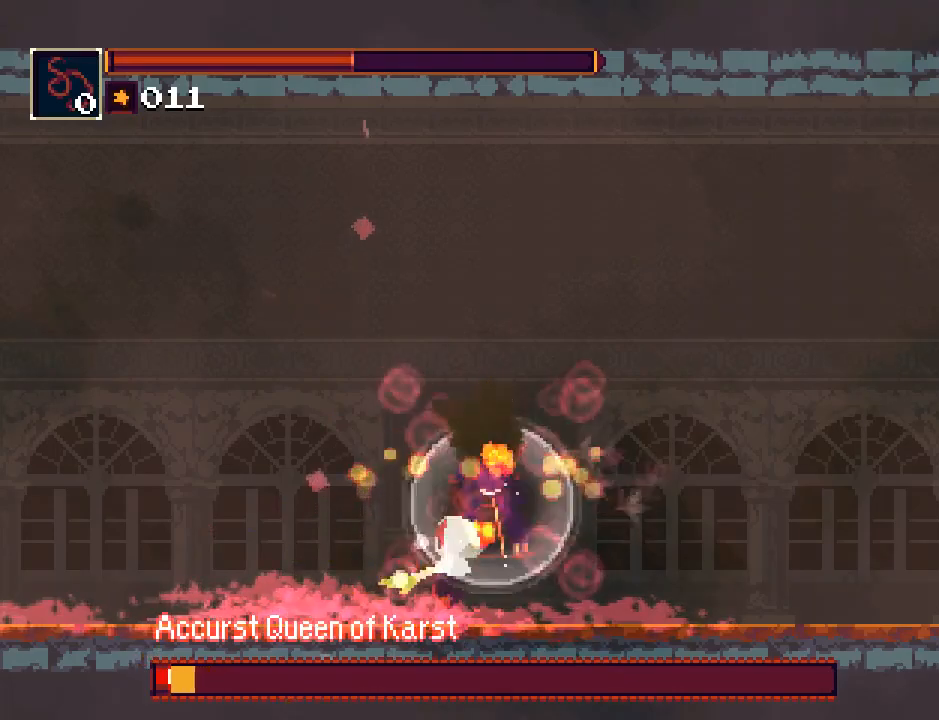
{"dt_ms": 500, "buttons": ["R1"], "events": [[67, "SQUARE", "down"], [133, "SQUARE", "up"], [200, "SQUARE", "down"], [300, "SQUARE", "up"], [333, "SQUARE", "down"], [433, "SQUARE", "up"]]}
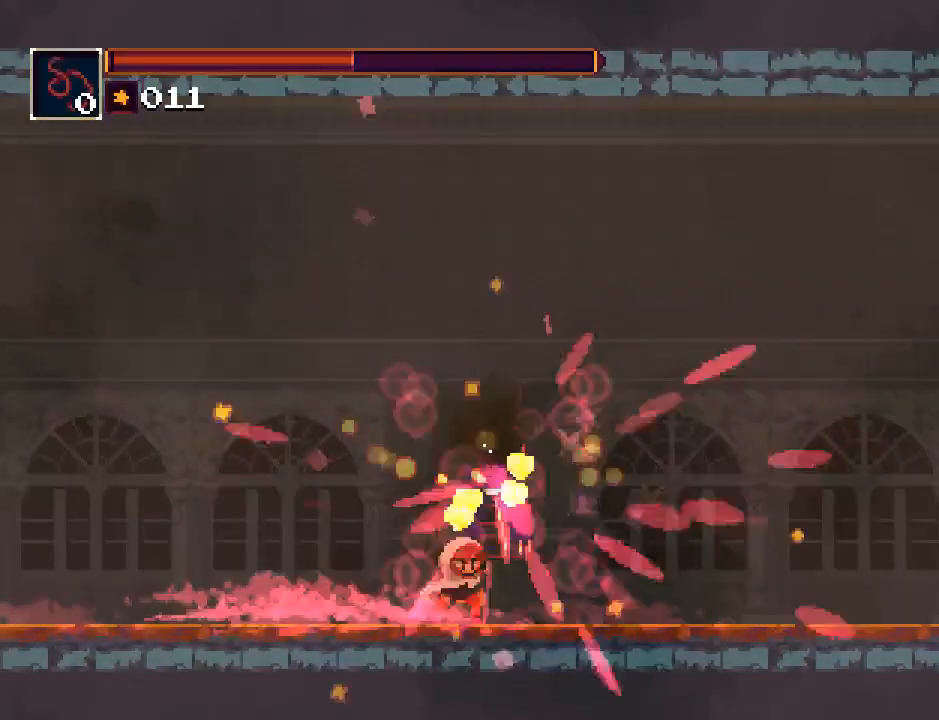
{"dt_ms": 1000, "buttons": ["R1"]}
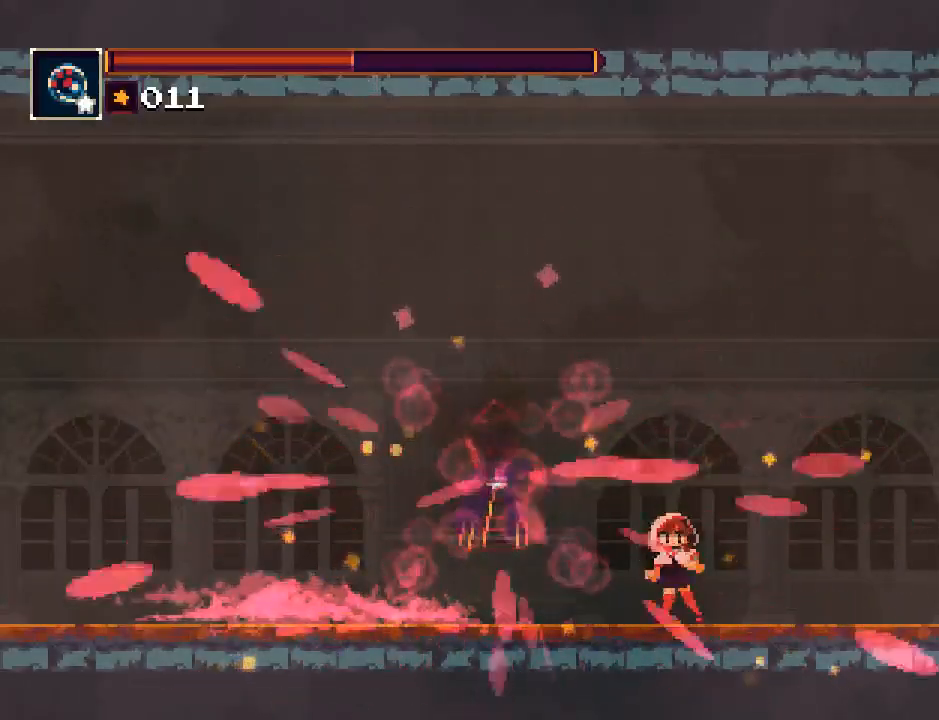
{"dt_ms": 500, "buttons": ["R1"], "events": [[117, "DPAD_RIGHT", "down"], [117, "L1", "down"], [217, "L1", "up"], [250, "DPAD_RIGHT", "up"]]}
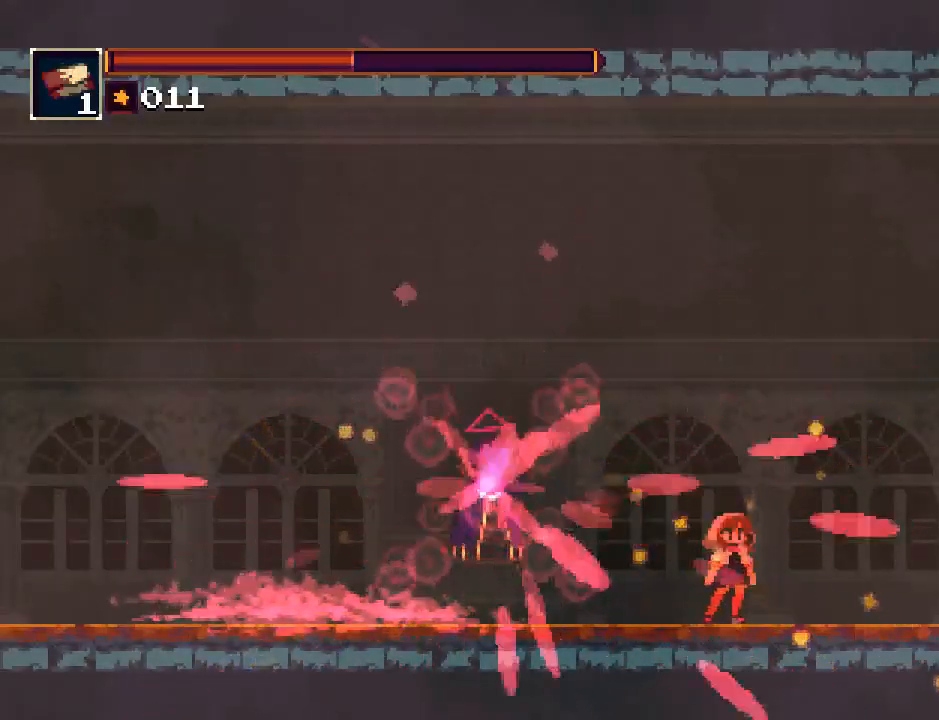
{"dt_ms": 500, "buttons": [], "events": [[17, "START", "down"], [117, "START", "up"], [200, "CROSS", "down"], [333, "CROSS", "up"], [400, "R1", "up"]]}